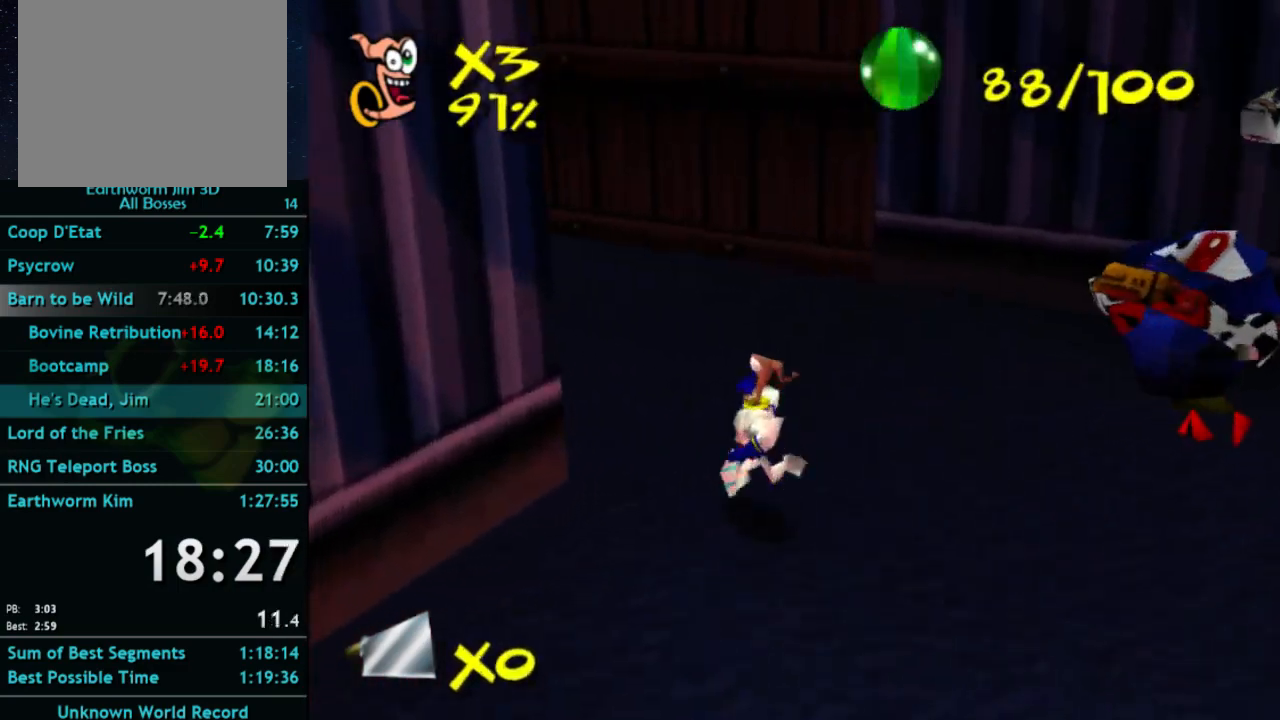
Gameplay with a controller (Xbox layout); each line is a JSON object with the inputs held at the frame after it. "button_events" lists button changes between this image and that frame as [ms after this image, input, new state], when the widget could be followed in between (sticks are given only as held states). Not read: L3 R3.
{"buttons": [], "left_stick": "up", "right_stick": "center", "button_events": []}
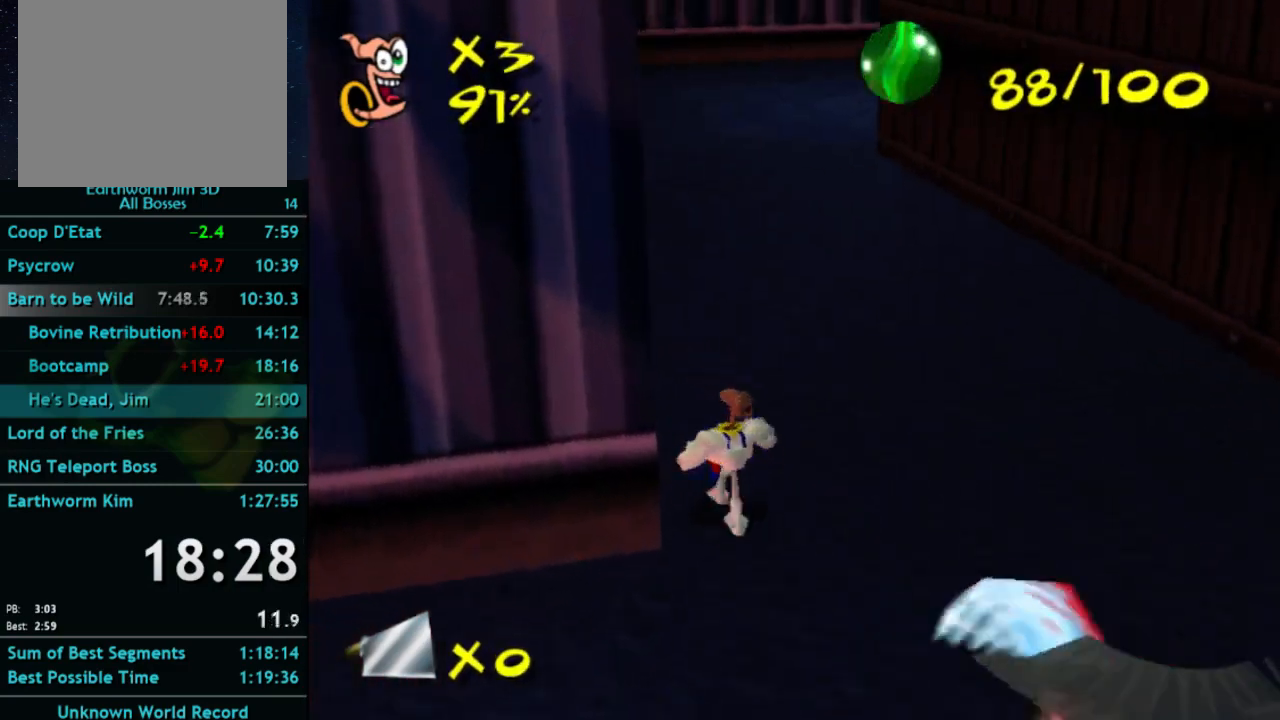
{"buttons": [], "left_stick": "up", "right_stick": "center", "button_events": []}
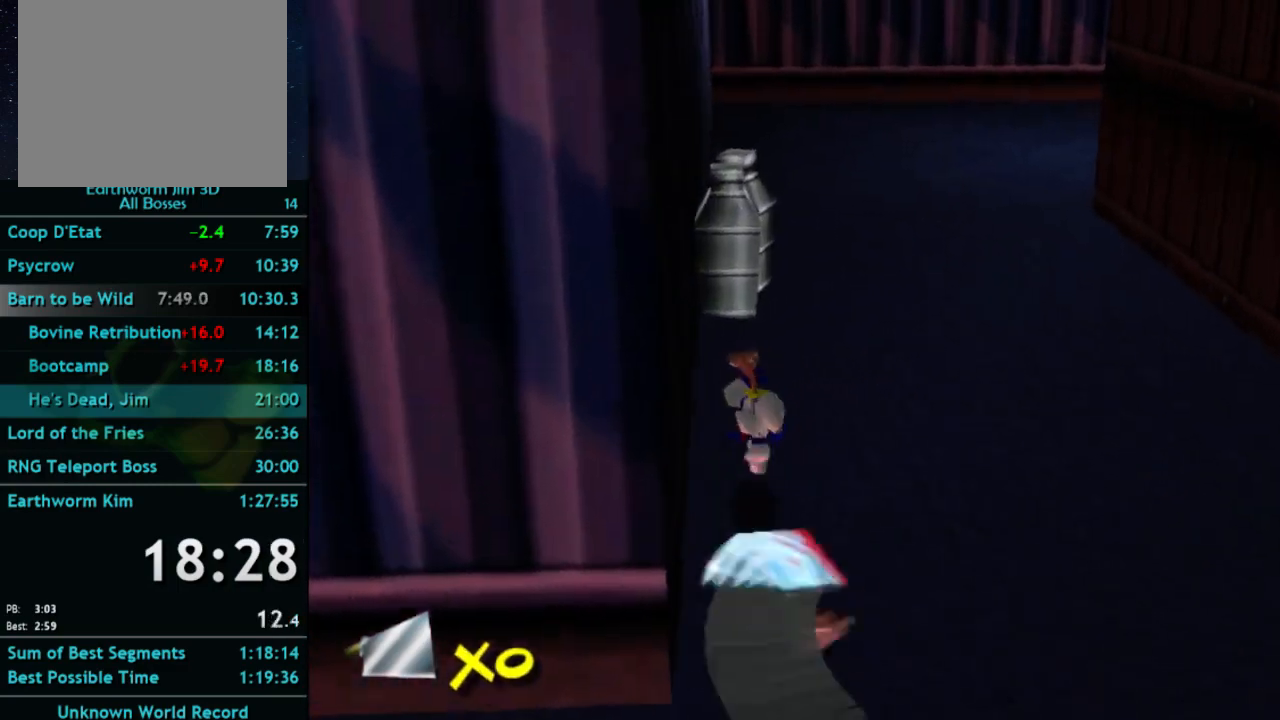
{"buttons": ["A"], "left_stick": "up", "right_stick": "center", "button_events": [[400, "X", "down"], [467, "A", "down"], [500, "X", "up"]]}
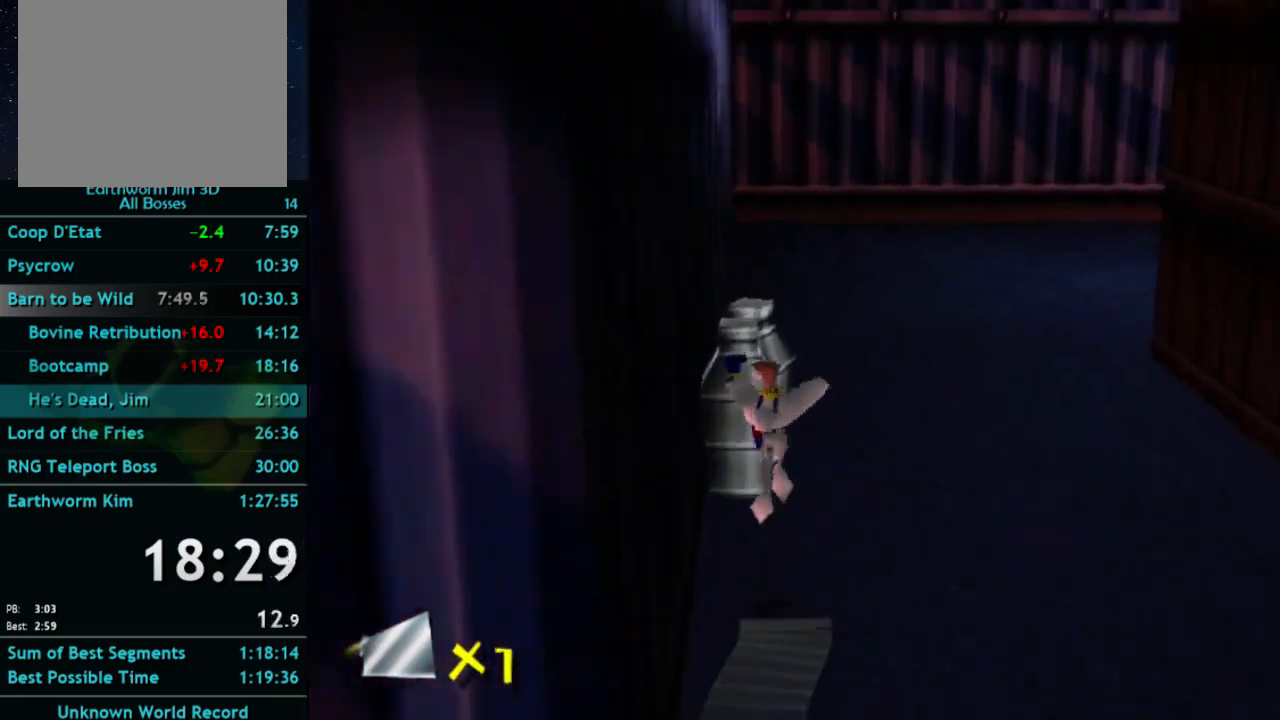
{"buttons": [], "left_stick": "up", "right_stick": "center", "button_events": [[167, "A", "up"], [233, "A", "down"], [333, "A", "up"]]}
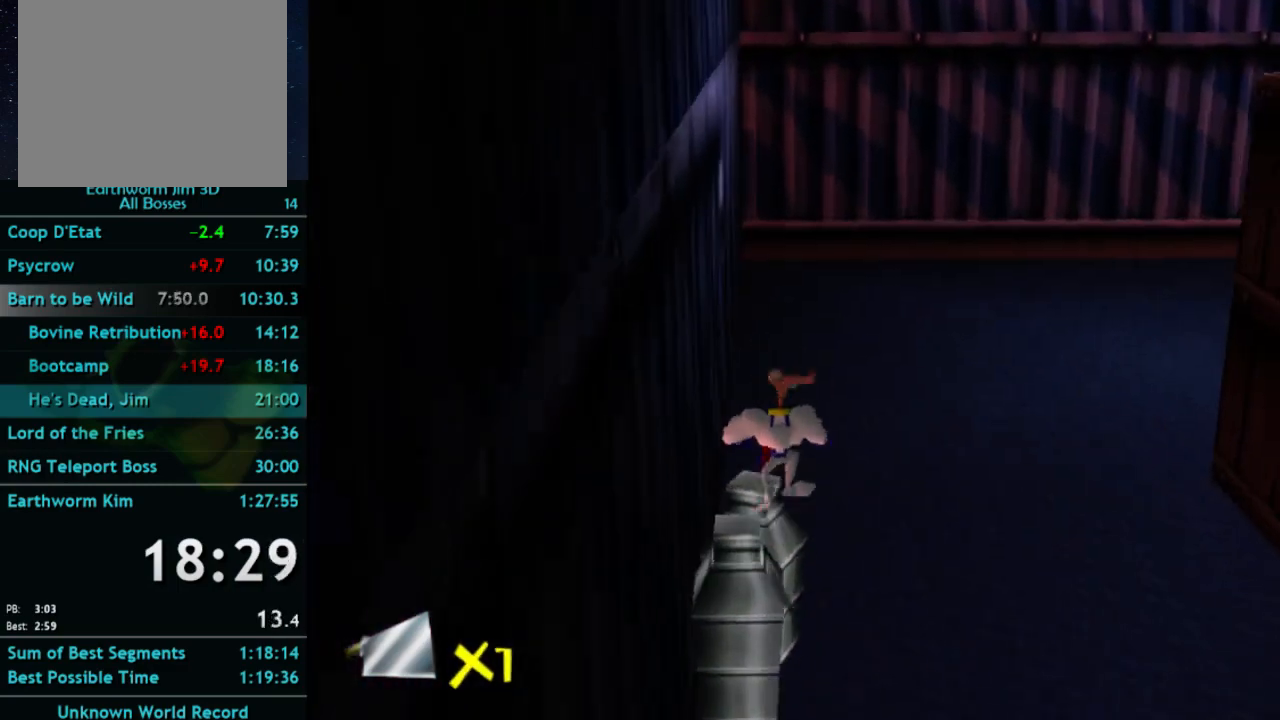
{"buttons": ["A", "X"], "left_stick": "center", "right_stick": "center", "button_events": [[267, "X", "down"], [500, "A", "down"]]}
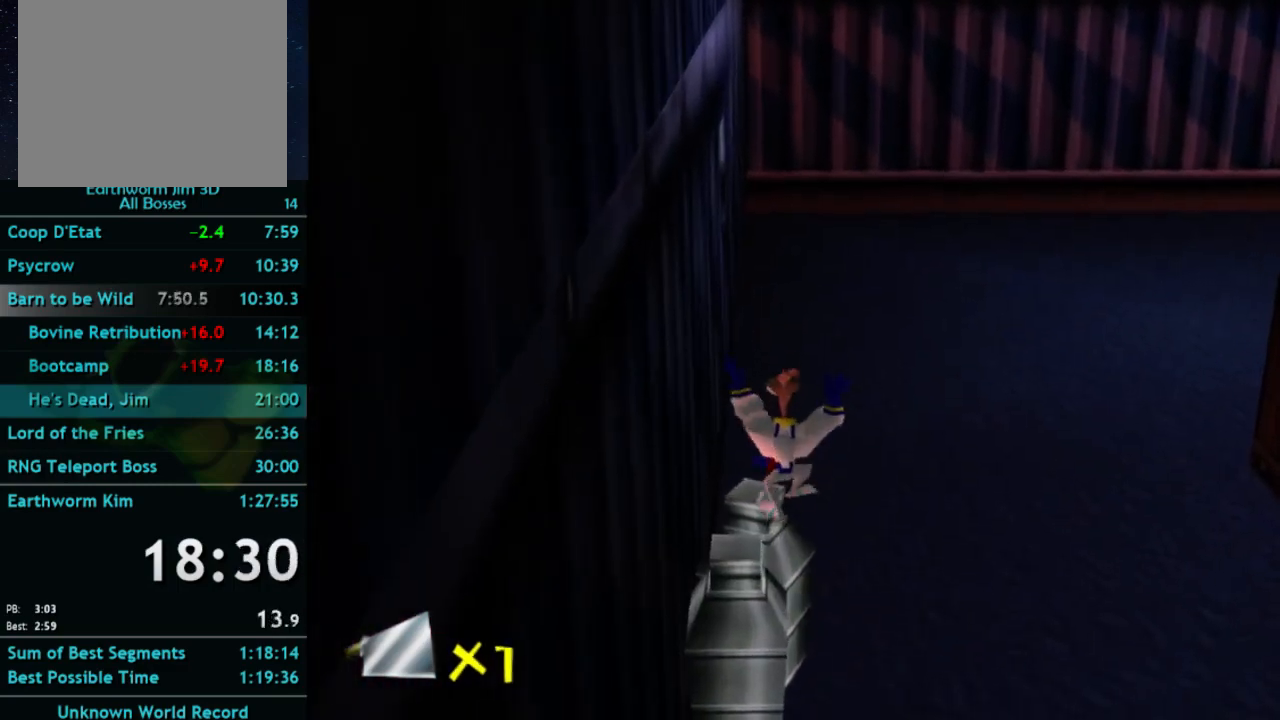
{"buttons": [], "left_stick": "left", "right_stick": "center", "button_events": [[133, "X", "up"], [433, "A", "up"]]}
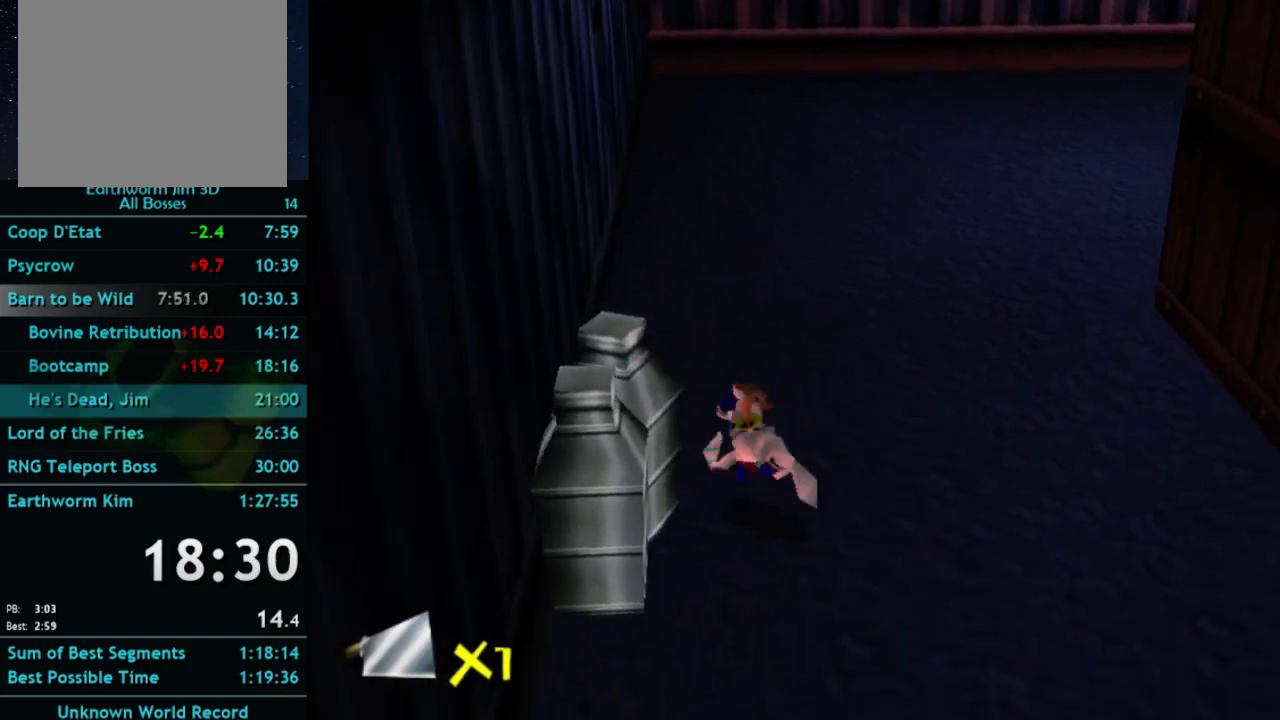
{"buttons": [], "left_stick": "left", "right_stick": "center", "button_events": [[233, "X", "down"], [300, "A", "down"], [333, "X", "up"], [500, "A", "up"]]}
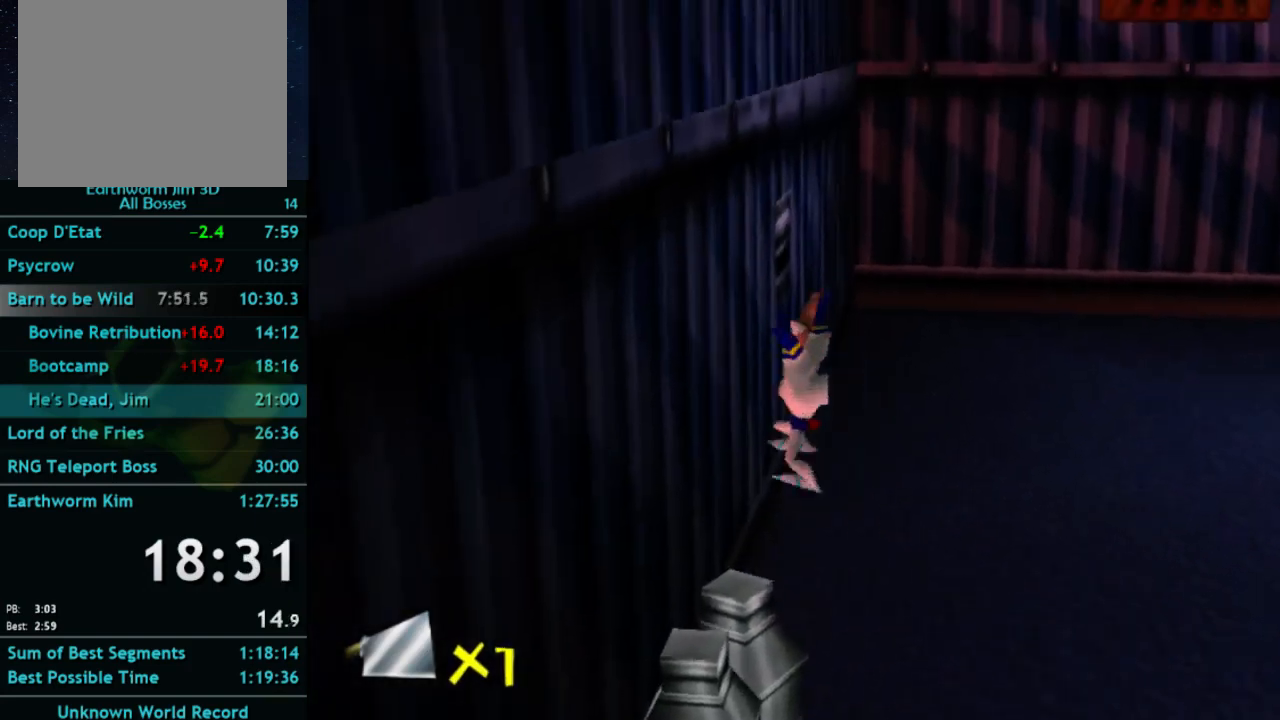
{"buttons": [], "left_stick": "center", "right_stick": "center", "button_events": []}
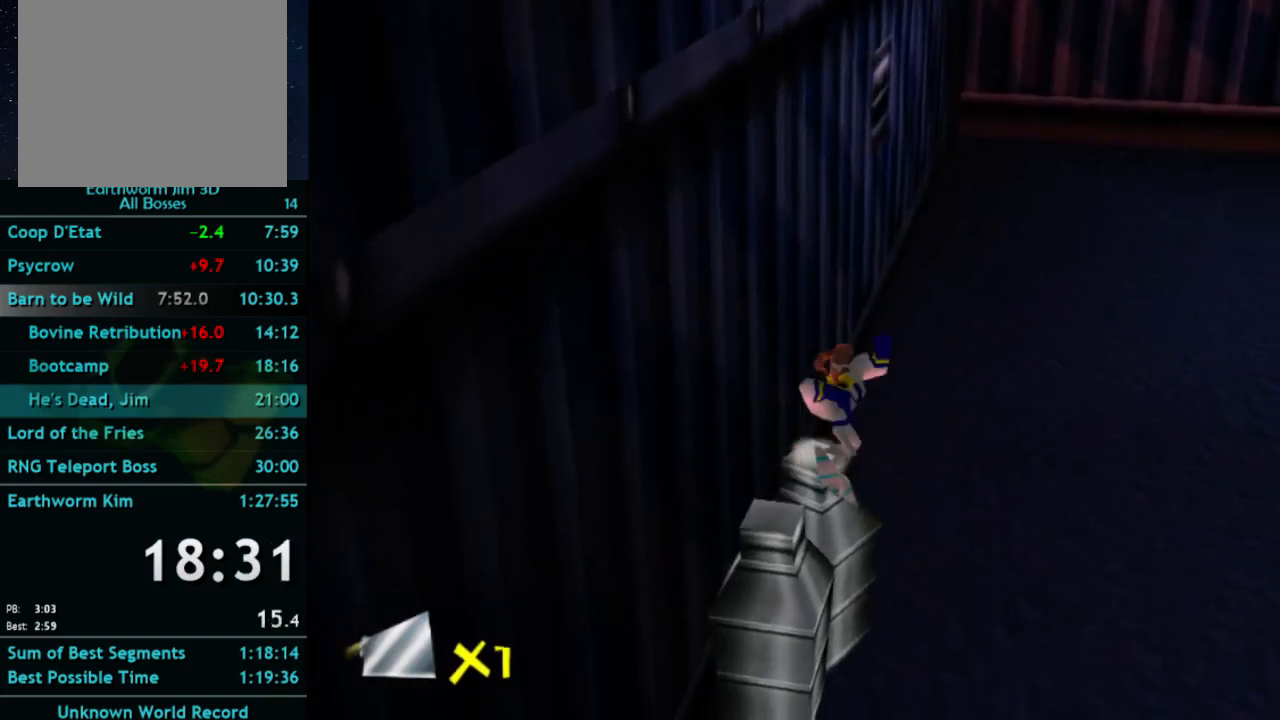
{"buttons": ["A"], "left_stick": "center", "right_stick": "center", "button_events": [[233, "X", "down"], [400, "A", "down"], [500, "X", "up"]]}
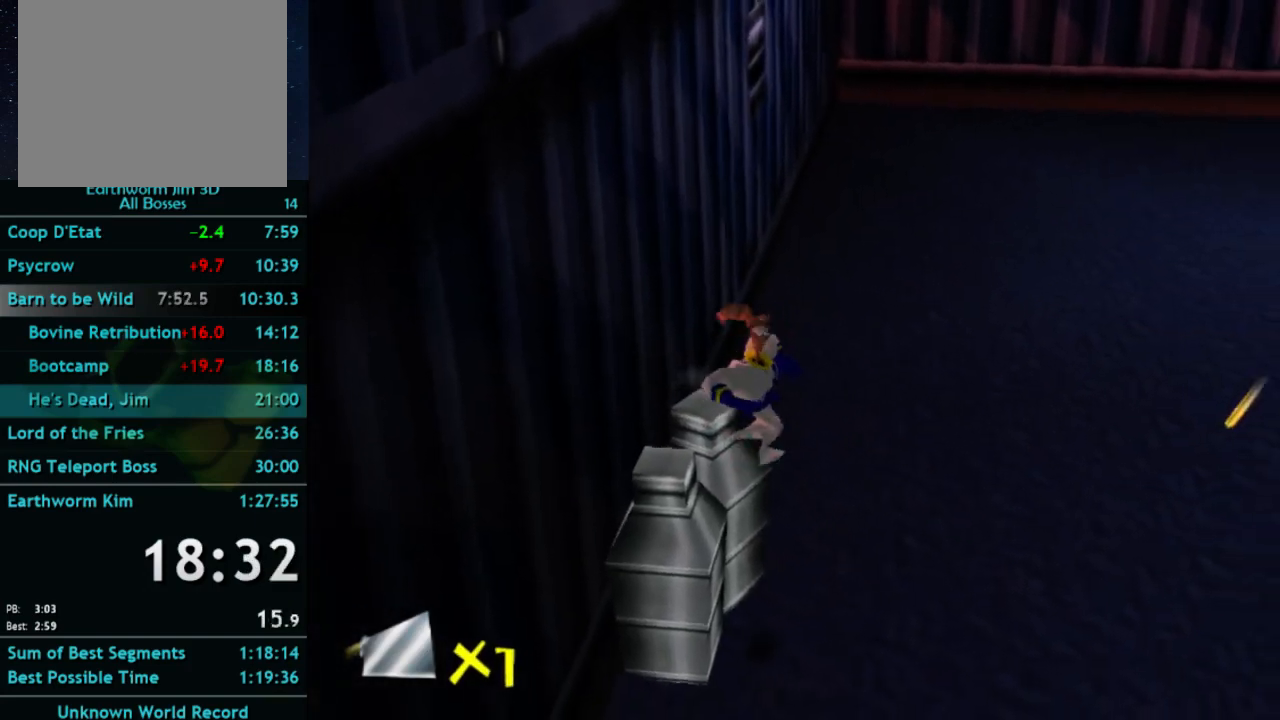
{"buttons": [], "left_stick": "center", "right_stick": "center", "button_events": [[267, "A", "up"]]}
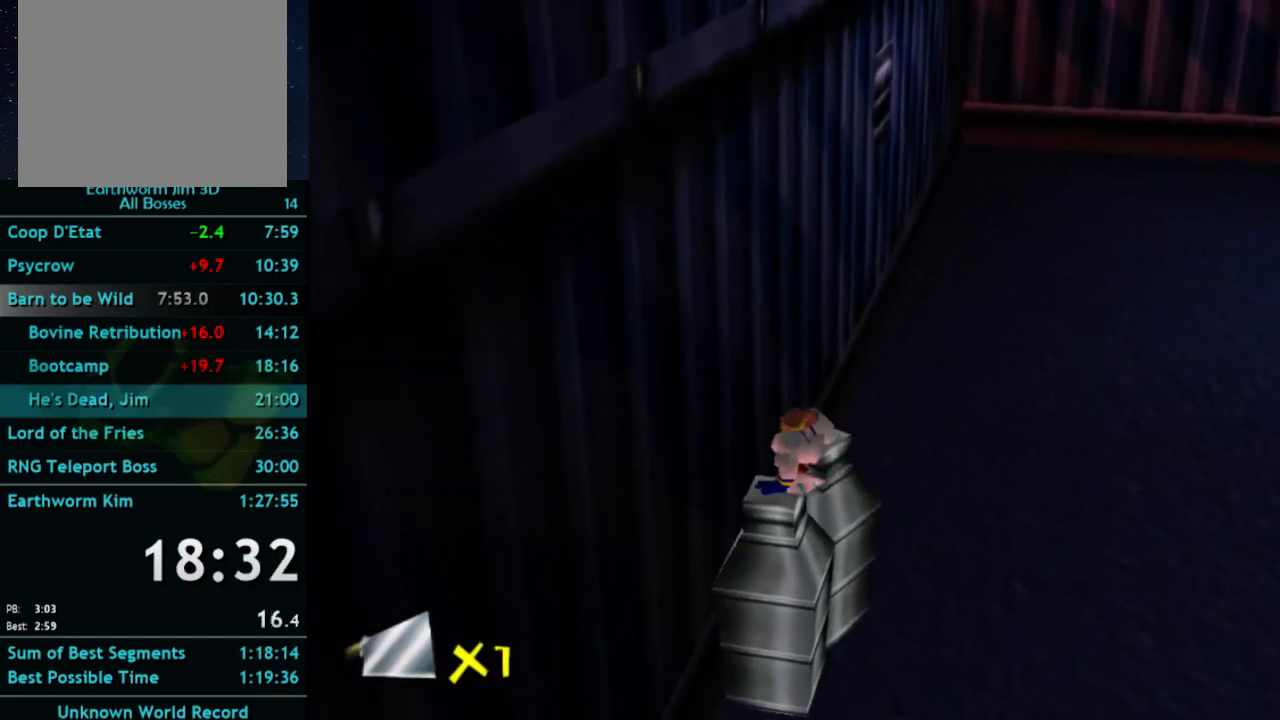
{"buttons": ["X"], "left_stick": "center", "right_stick": "center", "button_events": [[467, "X", "down"]]}
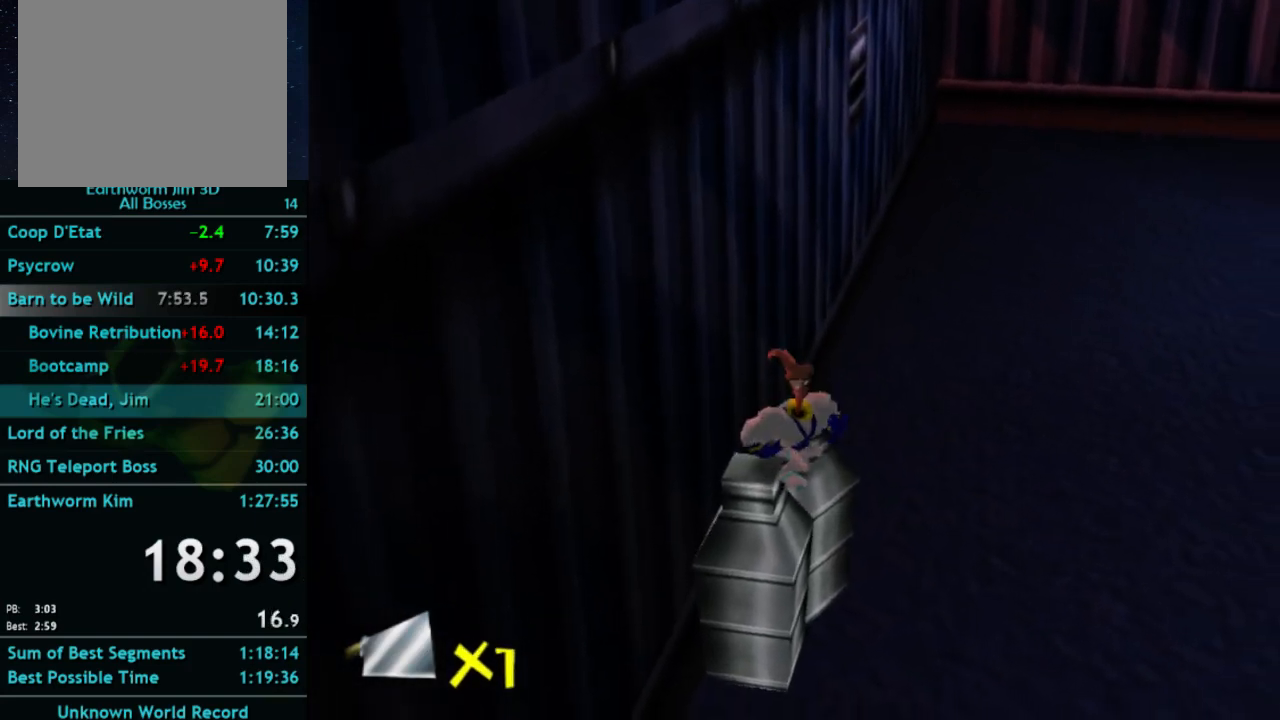
{"buttons": ["A"], "left_stick": "right", "right_stick": "center", "button_events": [[167, "A", "down"], [167, "X", "up"]]}
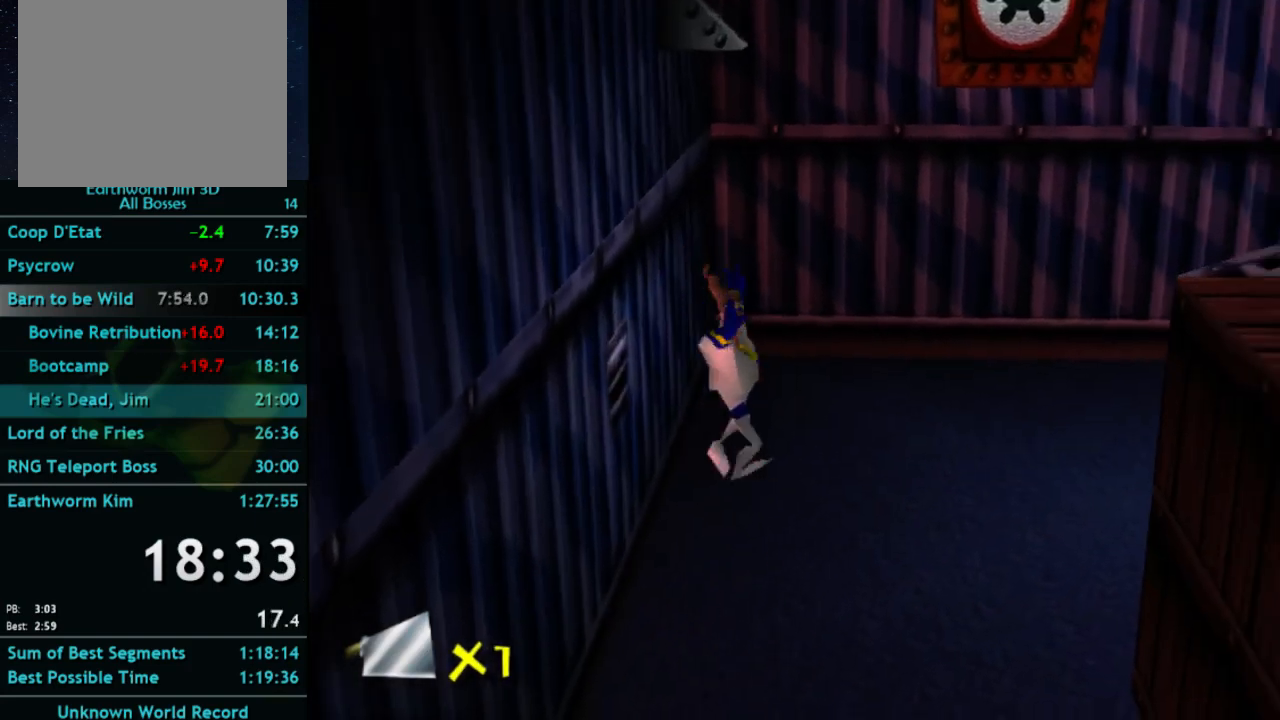
{"buttons": ["A"], "left_stick": "right", "right_stick": "center", "button_events": [[67, "A", "up"], [167, "A", "down"]]}
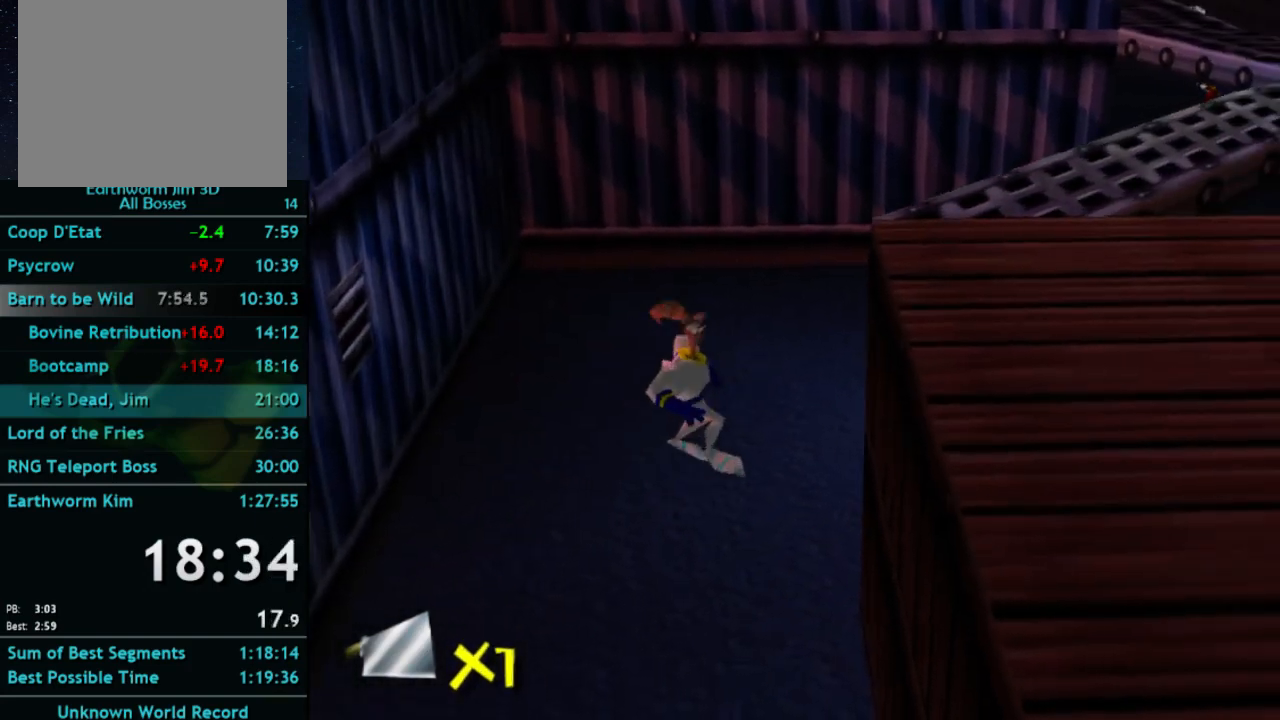
{"buttons": [], "left_stick": "right", "right_stick": "center", "button_events": [[467, "A", "up"]]}
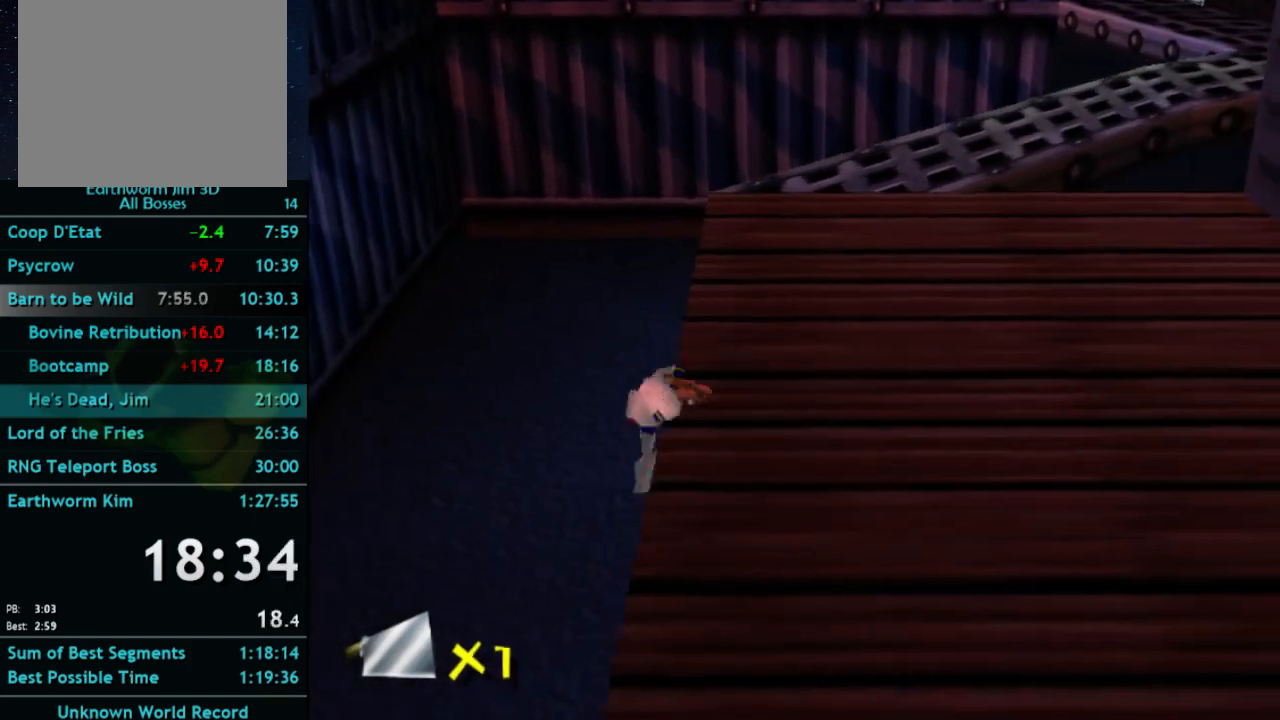
{"buttons": [], "left_stick": "up", "right_stick": "center", "button_events": []}
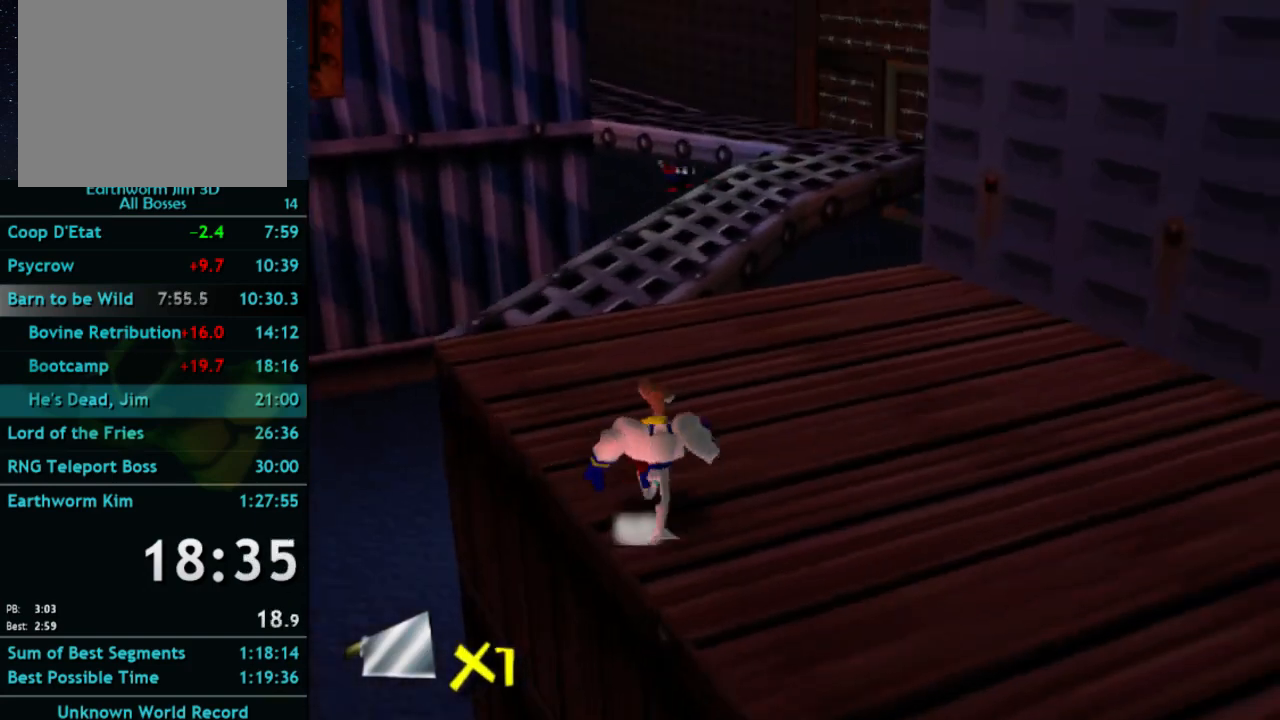
{"buttons": [], "left_stick": "up", "right_stick": "center", "button_events": []}
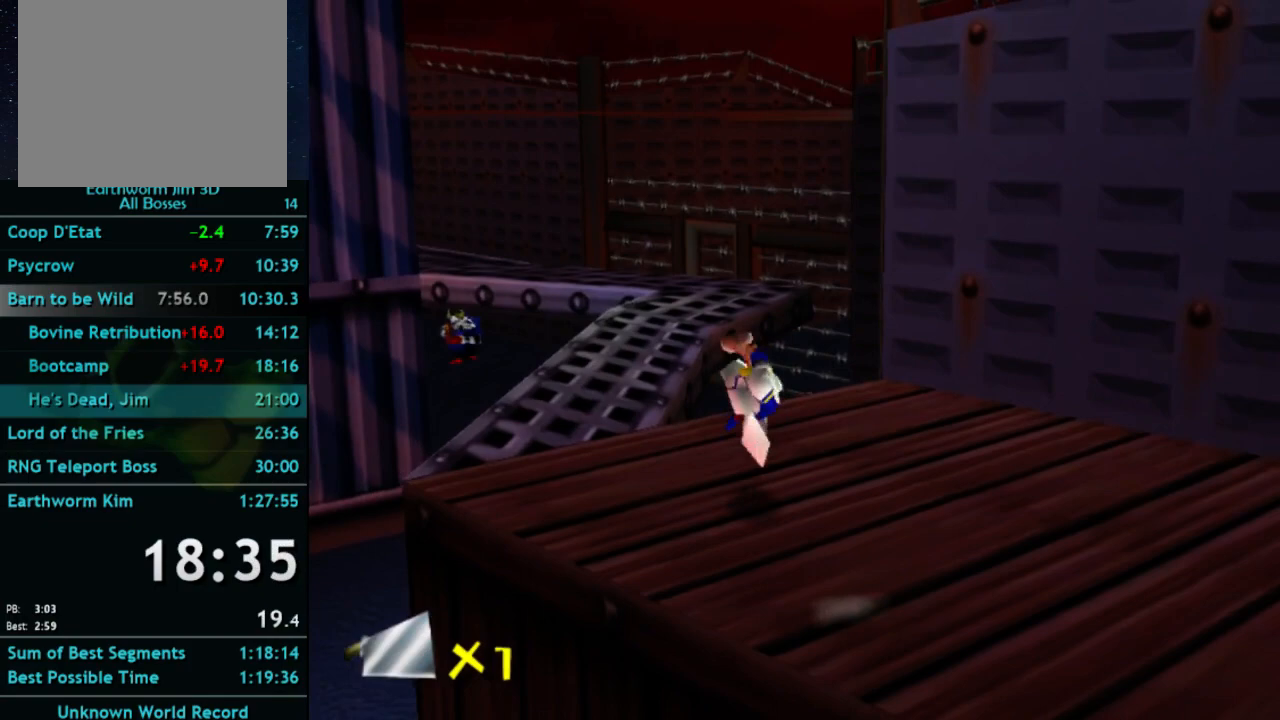
{"buttons": ["A"], "left_stick": "up", "right_stick": "center", "button_events": [[333, "X", "down"], [400, "A", "down"], [433, "X", "up"]]}
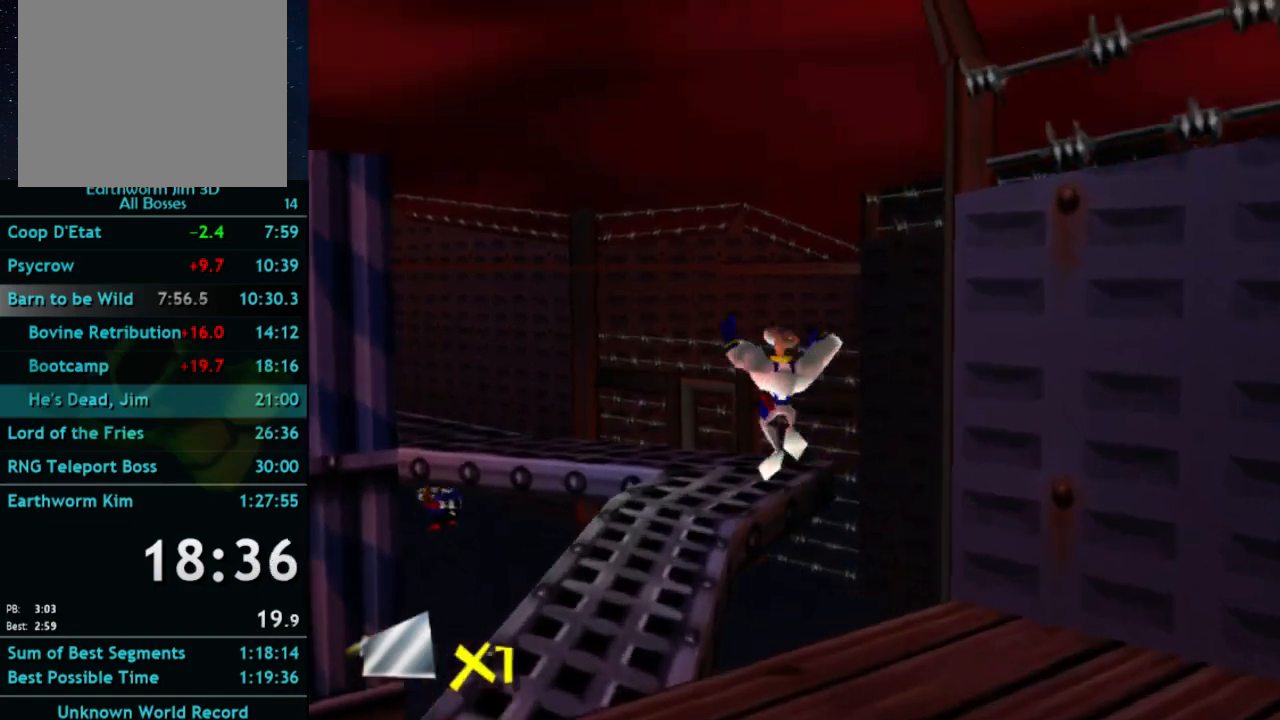
{"buttons": ["A"], "left_stick": "up-left", "right_stick": "center", "button_events": [[133, "A", "up"], [333, "A", "down"]]}
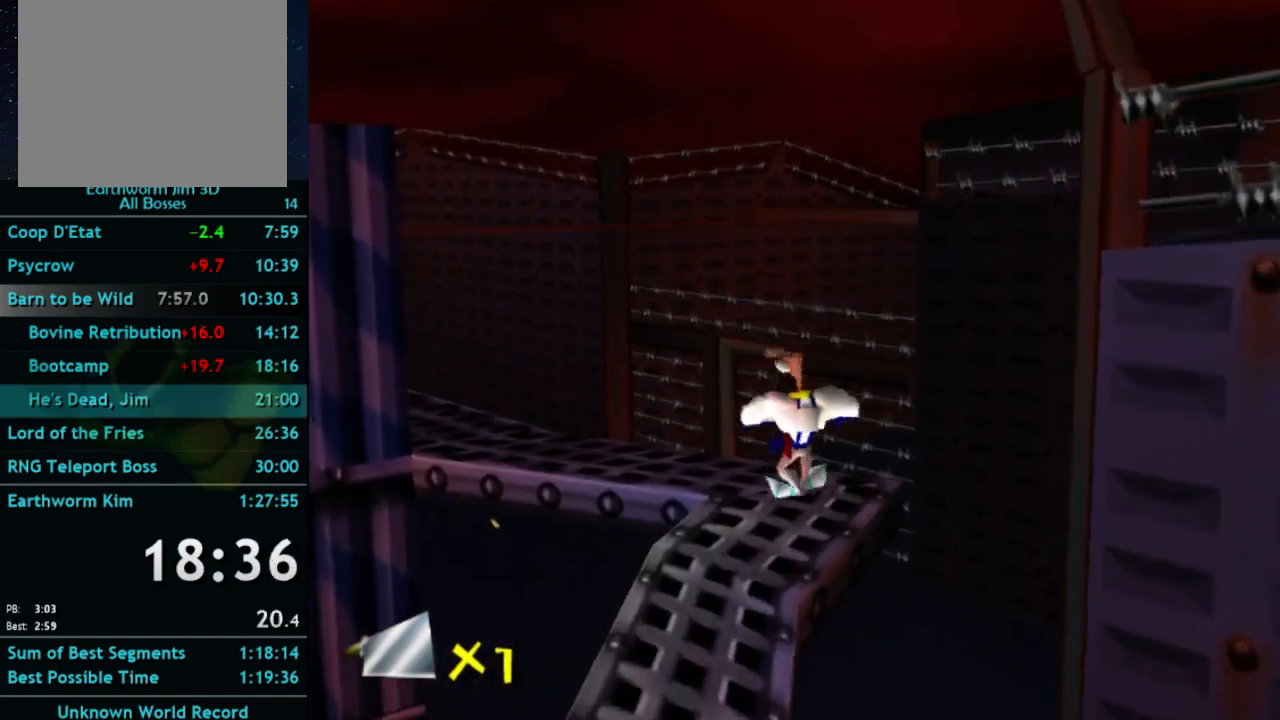
{"buttons": [], "left_stick": "up", "right_stick": "center", "button_events": [[300, "A", "up"]]}
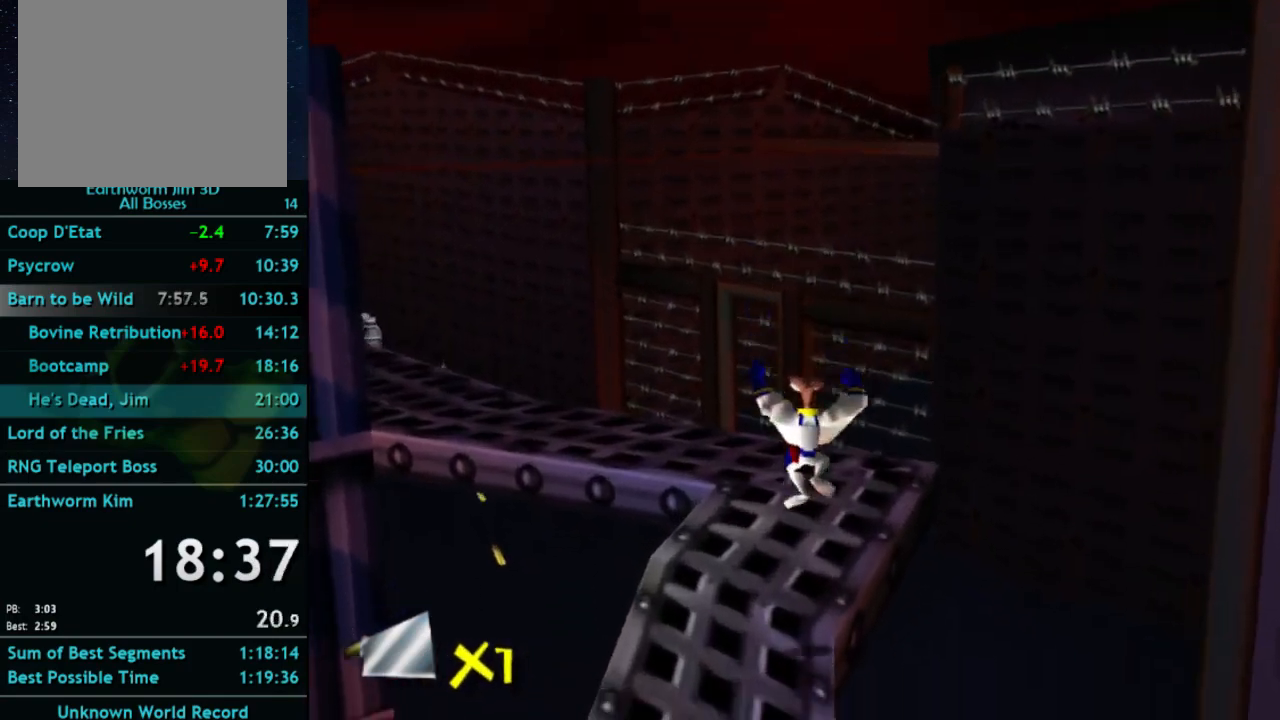
{"buttons": [], "left_stick": "up", "right_stick": "center", "button_events": []}
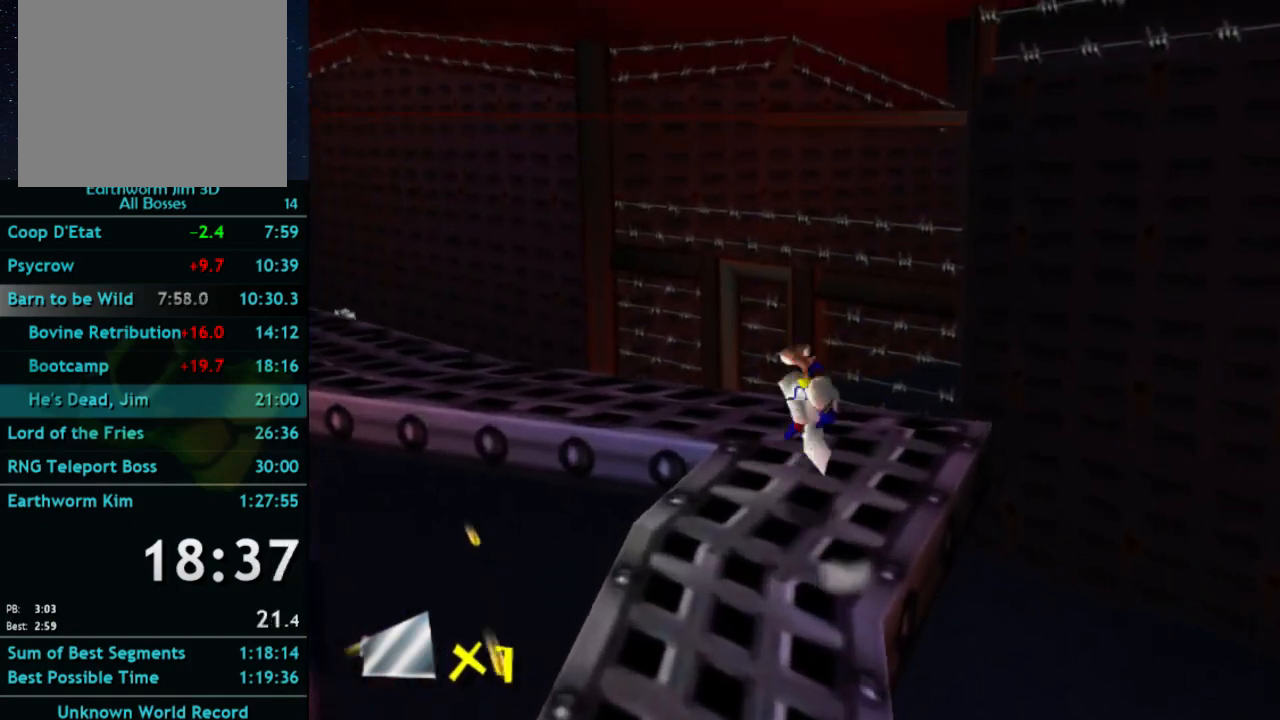
{"buttons": [], "left_stick": "up", "right_stick": "center", "button_events": []}
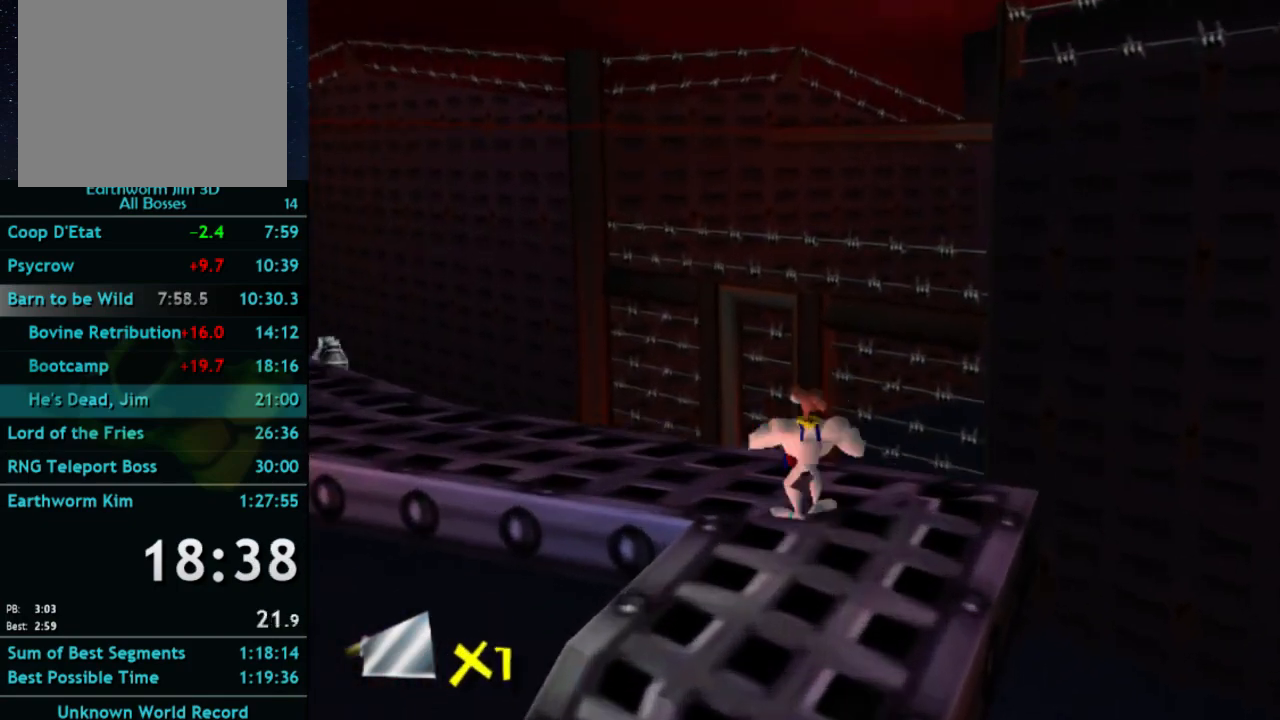
{"buttons": [], "left_stick": "center", "right_stick": "center", "button_events": []}
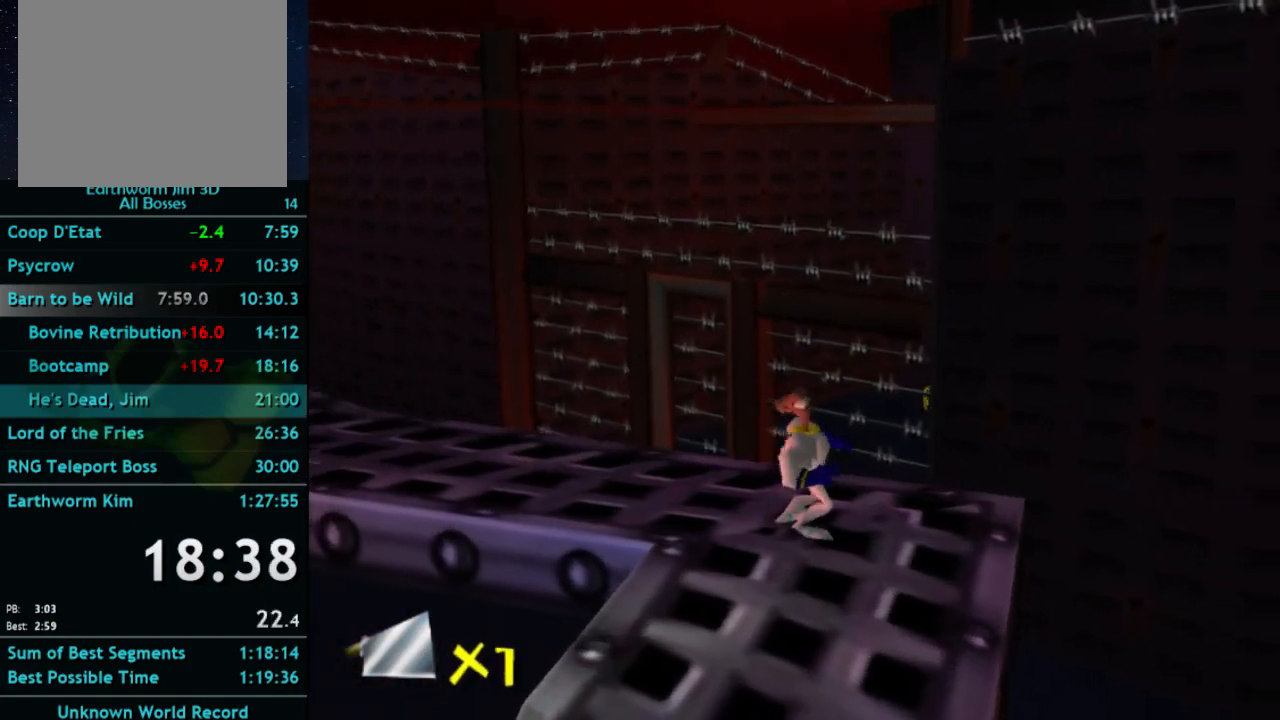
{"buttons": ["A", "X"], "left_stick": "center", "right_stick": "center", "button_events": [[267, "X", "down"], [467, "A", "down"]]}
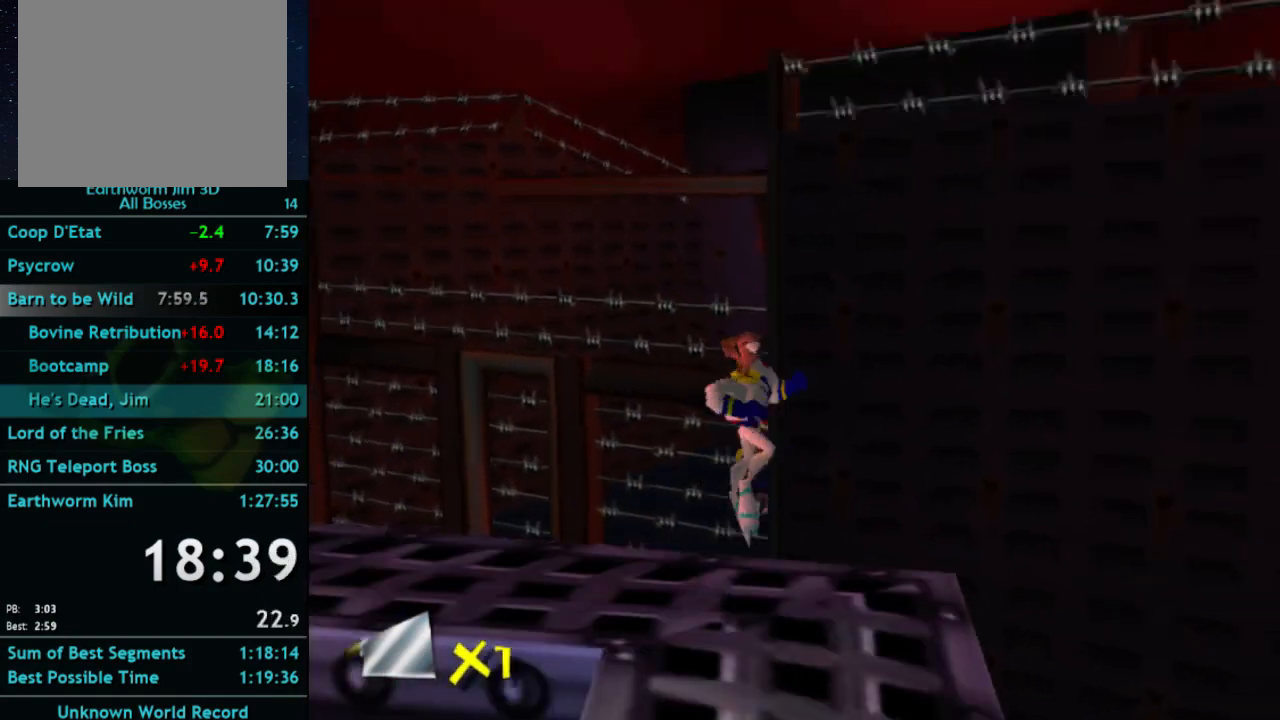
{"buttons": [], "left_stick": "center", "right_stick": "center", "button_events": [[33, "X", "up"], [233, "B", "down"], [300, "A", "up"], [433, "B", "up"]]}